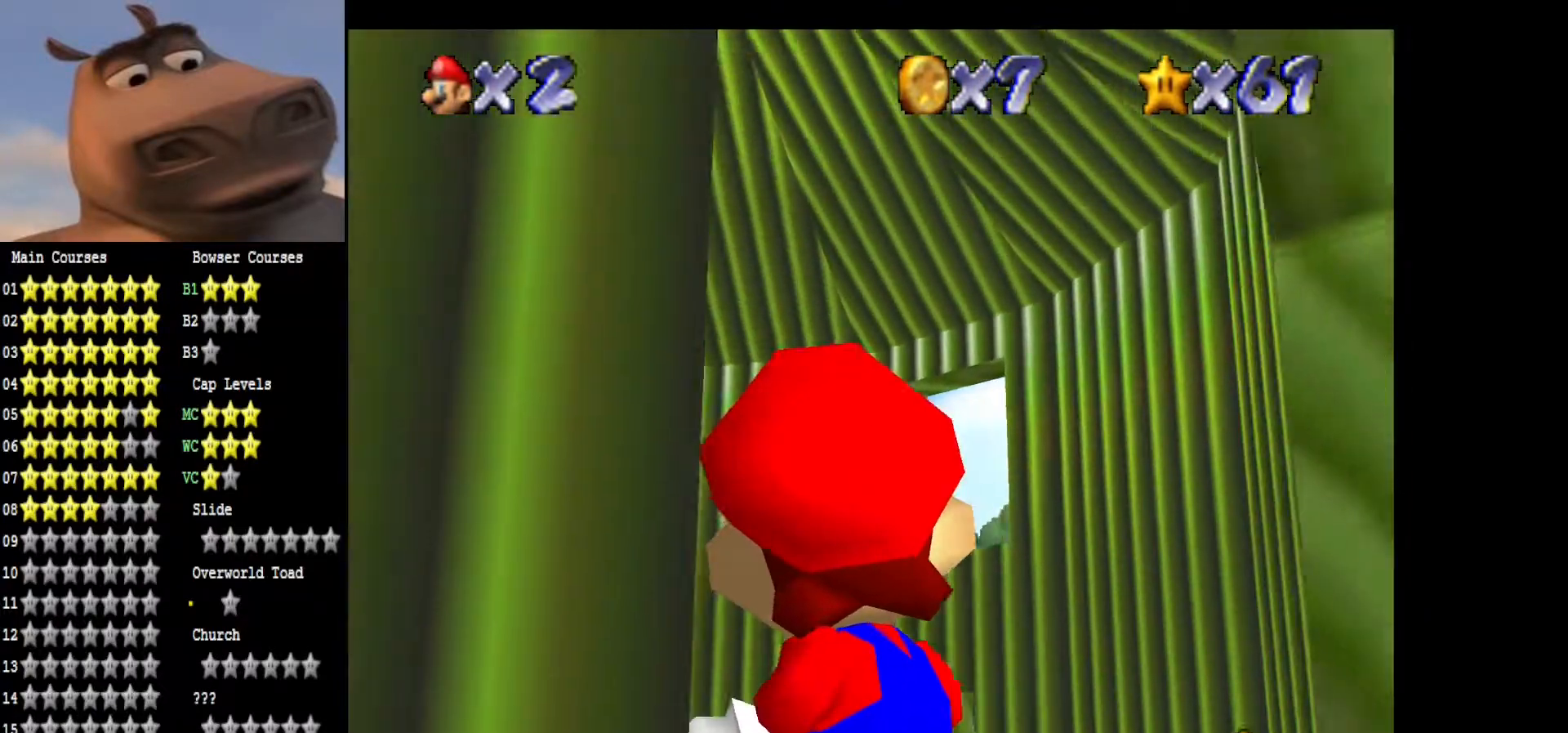
Gameplay with a controller (Xbox layout); each line is a JSON object with the inputs held at the frame after it. "events" lists button and stick changes between this image and that frame as [ms after this image, input, new state], when the widget could be followed in between.
{"buttons": [], "left_stick": "down-right", "right_stick": "down", "events": [[250, "left_stick", "right"], [450, "left_stick", "down-right"]]}
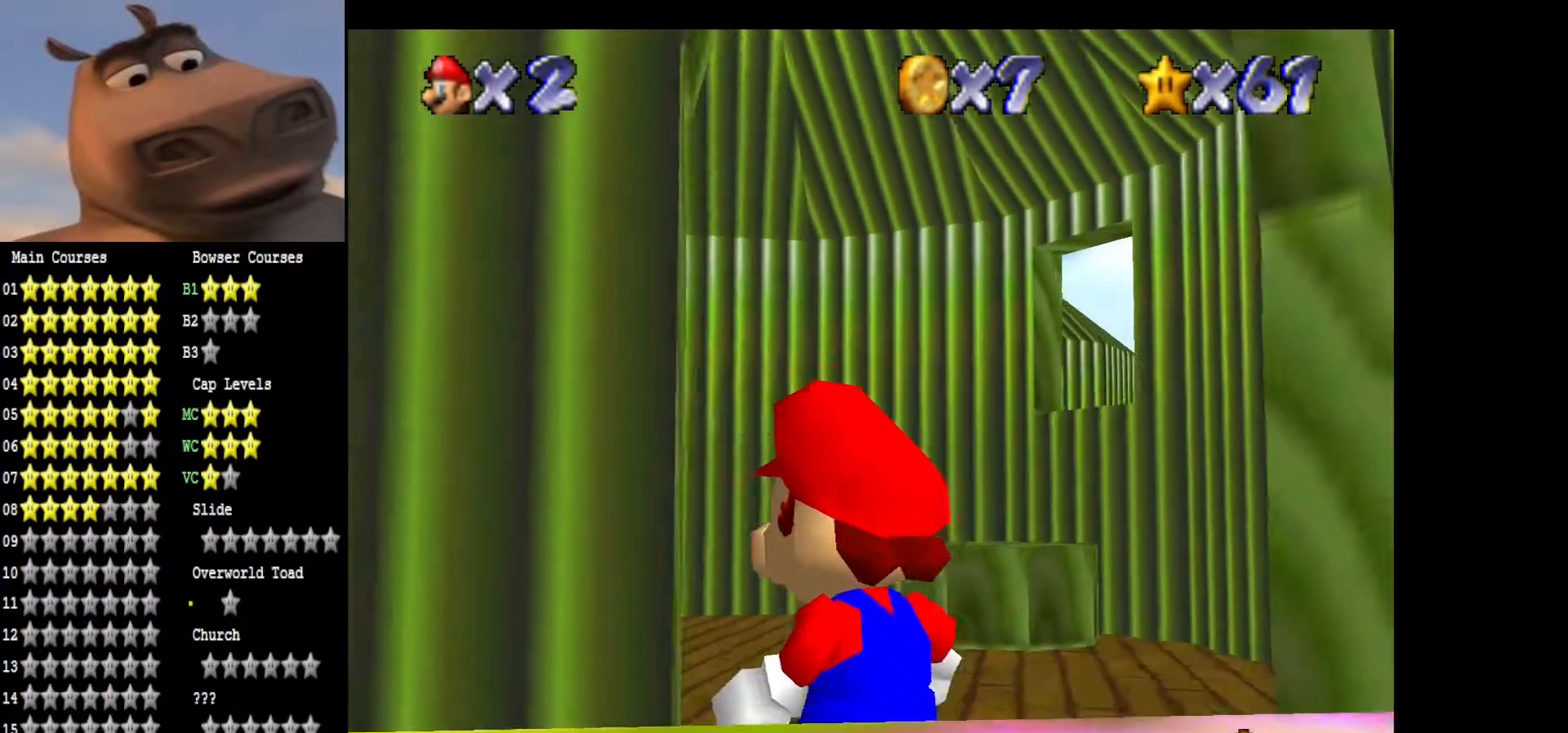
{"buttons": [], "left_stick": "down-right", "right_stick": "down", "events": [[83, "left_stick", "down"], [450, "left_stick", "down-right"]]}
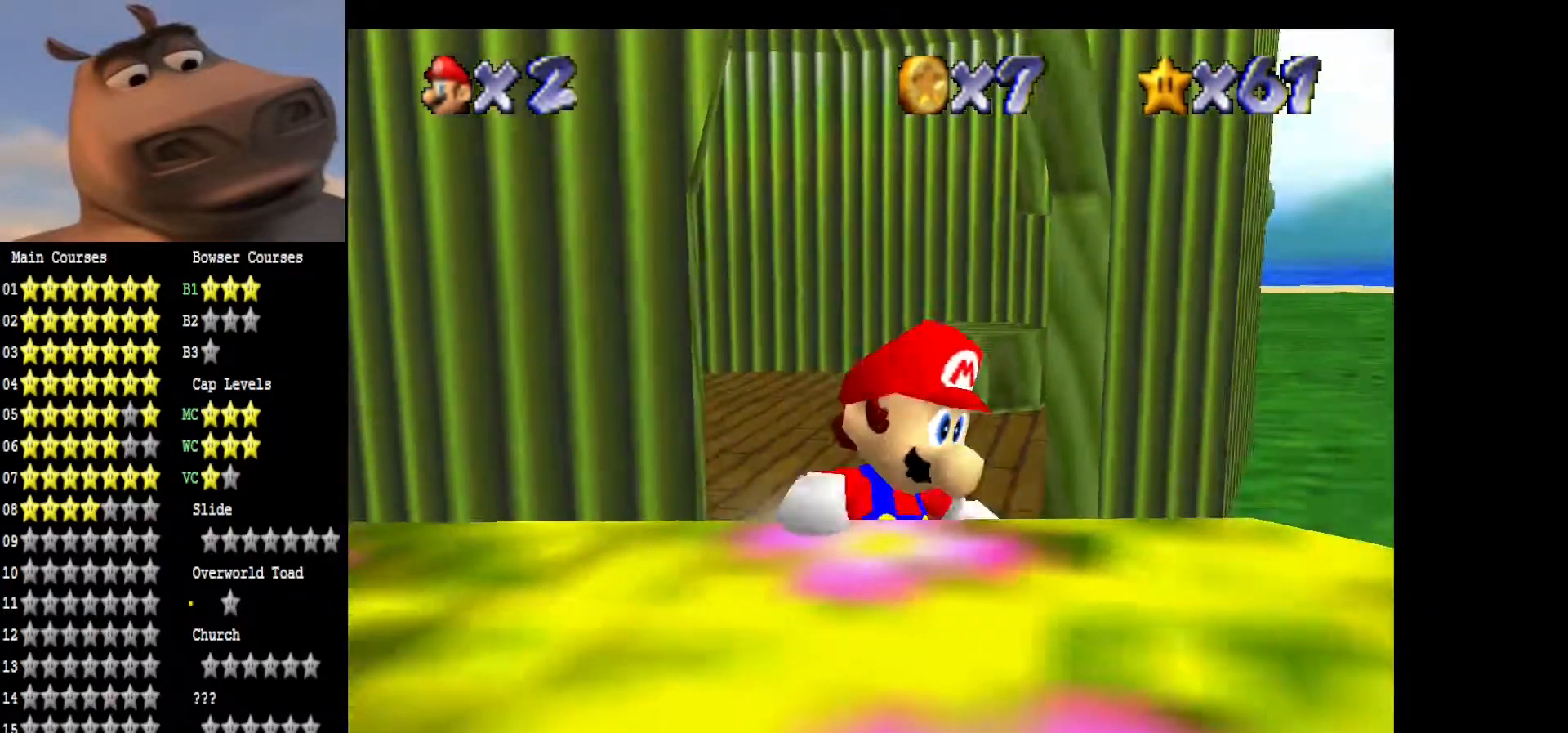
{"buttons": [], "left_stick": "up-right", "right_stick": "right", "events": [[17, "right_stick", "center"], [117, "left_stick", "right"], [283, "left_stick", "up-right"], [400, "right_stick", "right"]]}
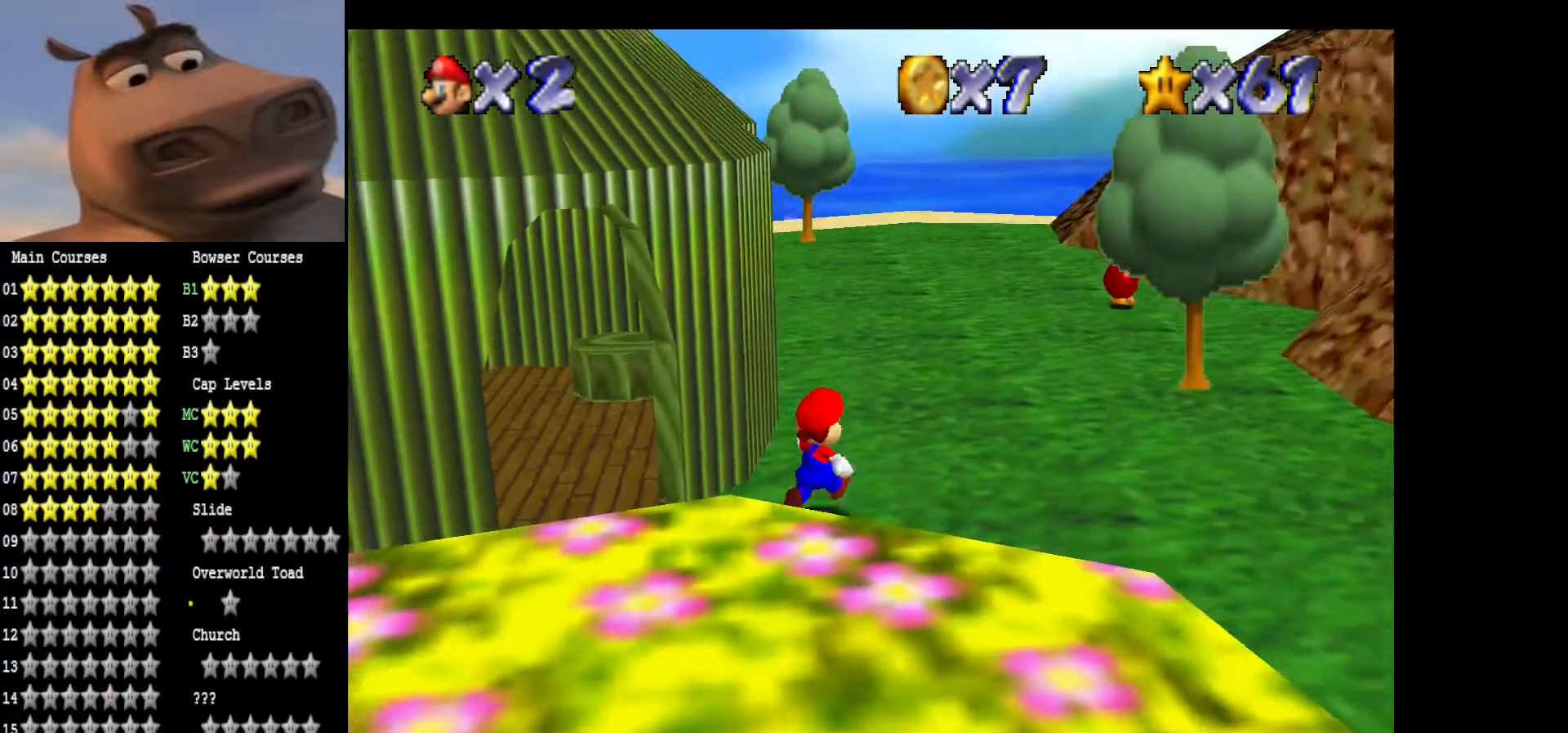
{"buttons": [], "left_stick": "down", "right_stick": "right", "events": [[67, "right_stick", "center"], [150, "right_stick", "right"], [300, "right_stick", "center"], [383, "right_stick", "right"], [500, "left_stick", "down"]]}
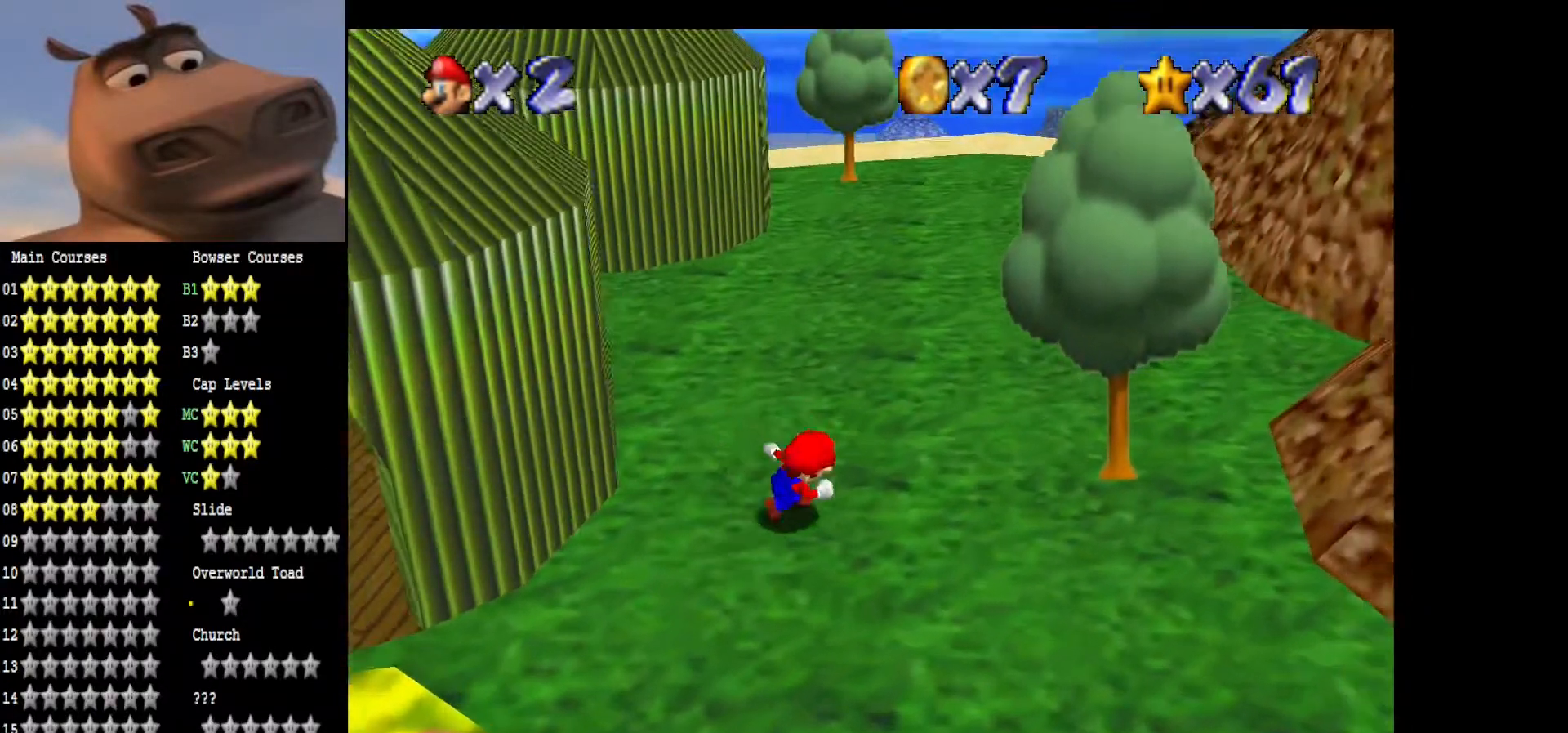
{"buttons": [], "left_stick": "left", "right_stick": "right", "events": [[100, "left_stick", "down-left"], [317, "right_stick", "center"], [333, "left_stick", "left"], [367, "right_stick", "right"]]}
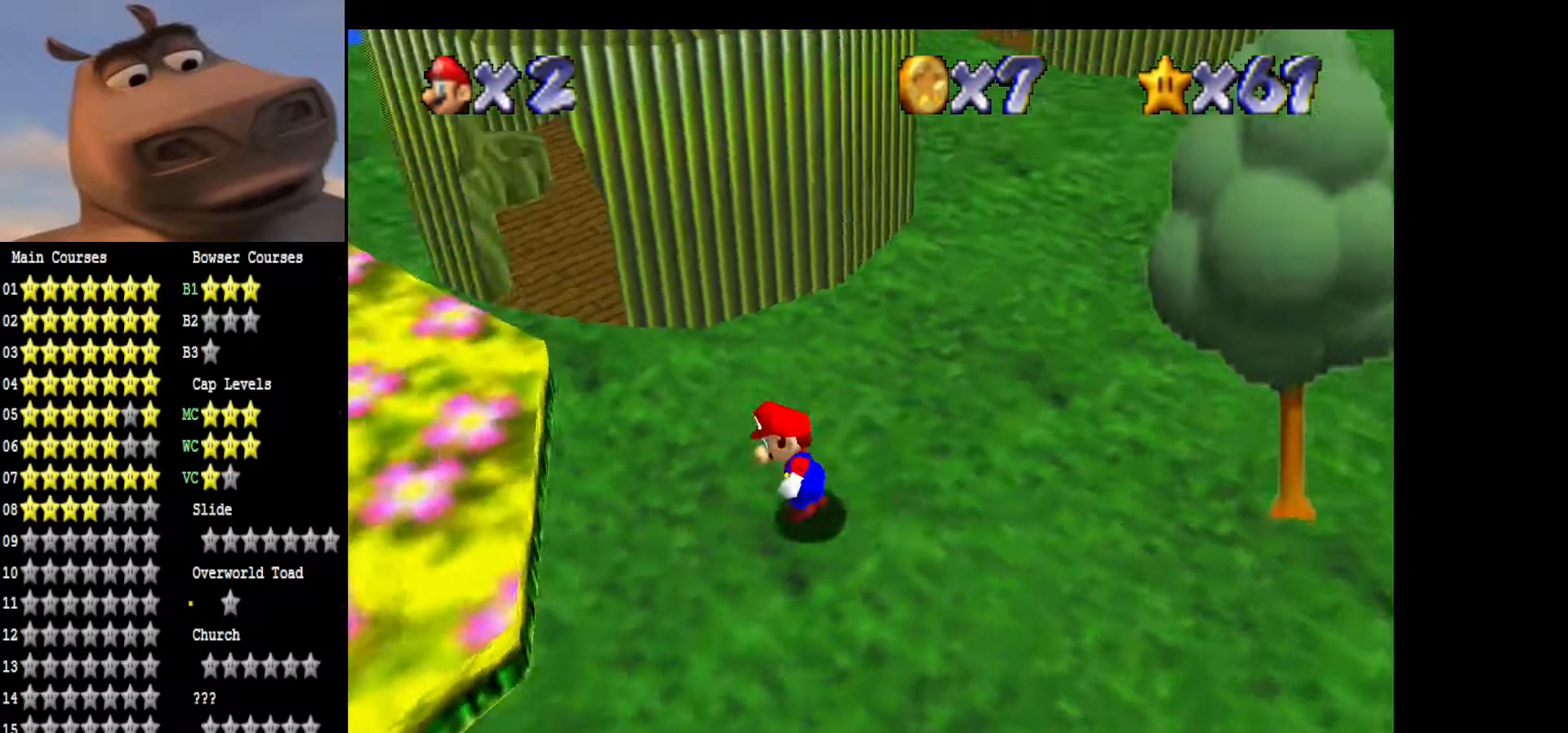
{"buttons": [], "left_stick": "up-left", "right_stick": "right", "events": [[50, "right_stick", "center"], [133, "right_stick", "right"], [267, "left_stick", "up-left"], [300, "right_stick", "center"], [383, "right_stick", "right"]]}
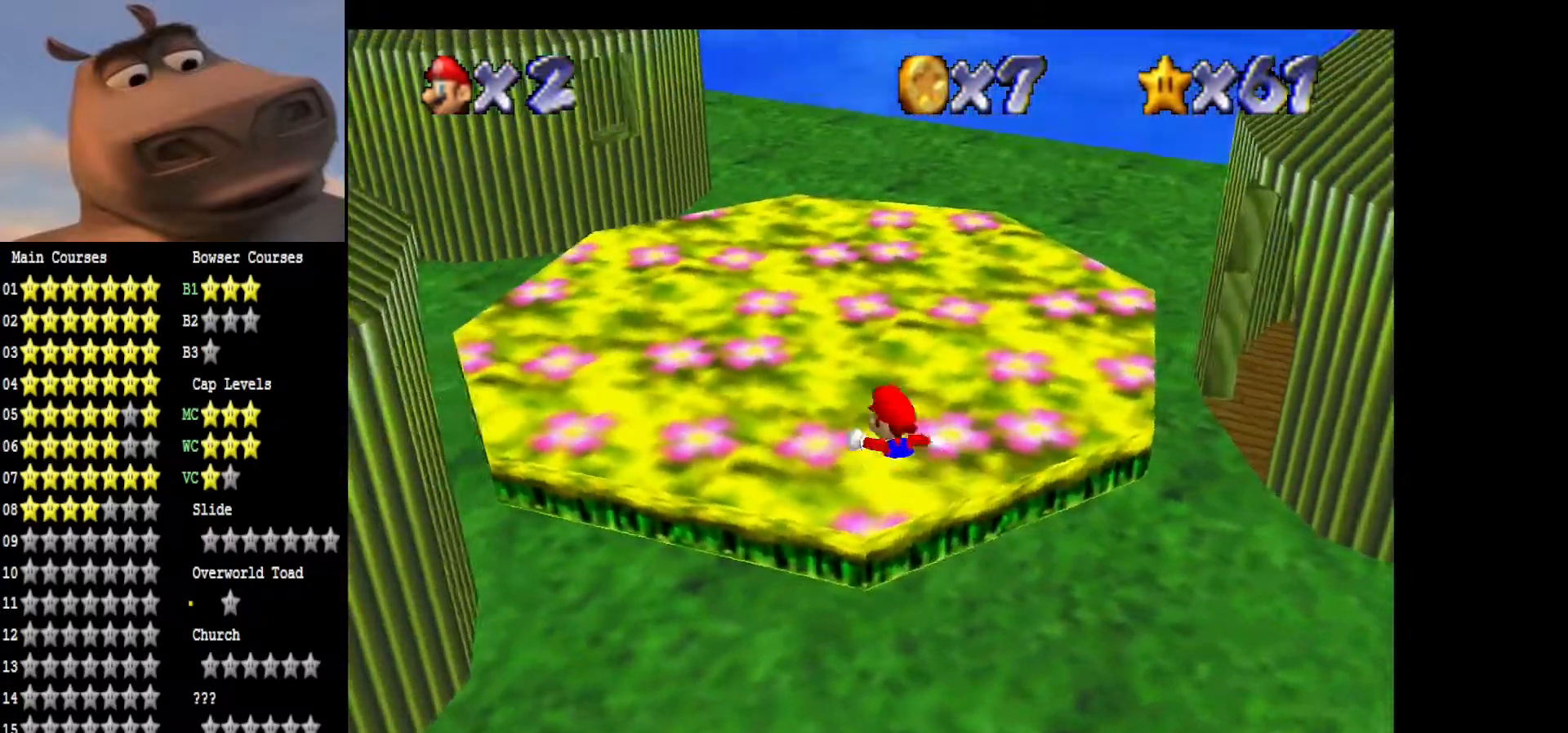
{"buttons": [], "left_stick": "up-left", "right_stick": "right", "events": [[133, "left_stick", "up"], [283, "right_stick", "center"], [383, "right_stick", "right"], [467, "left_stick", "up-left"]]}
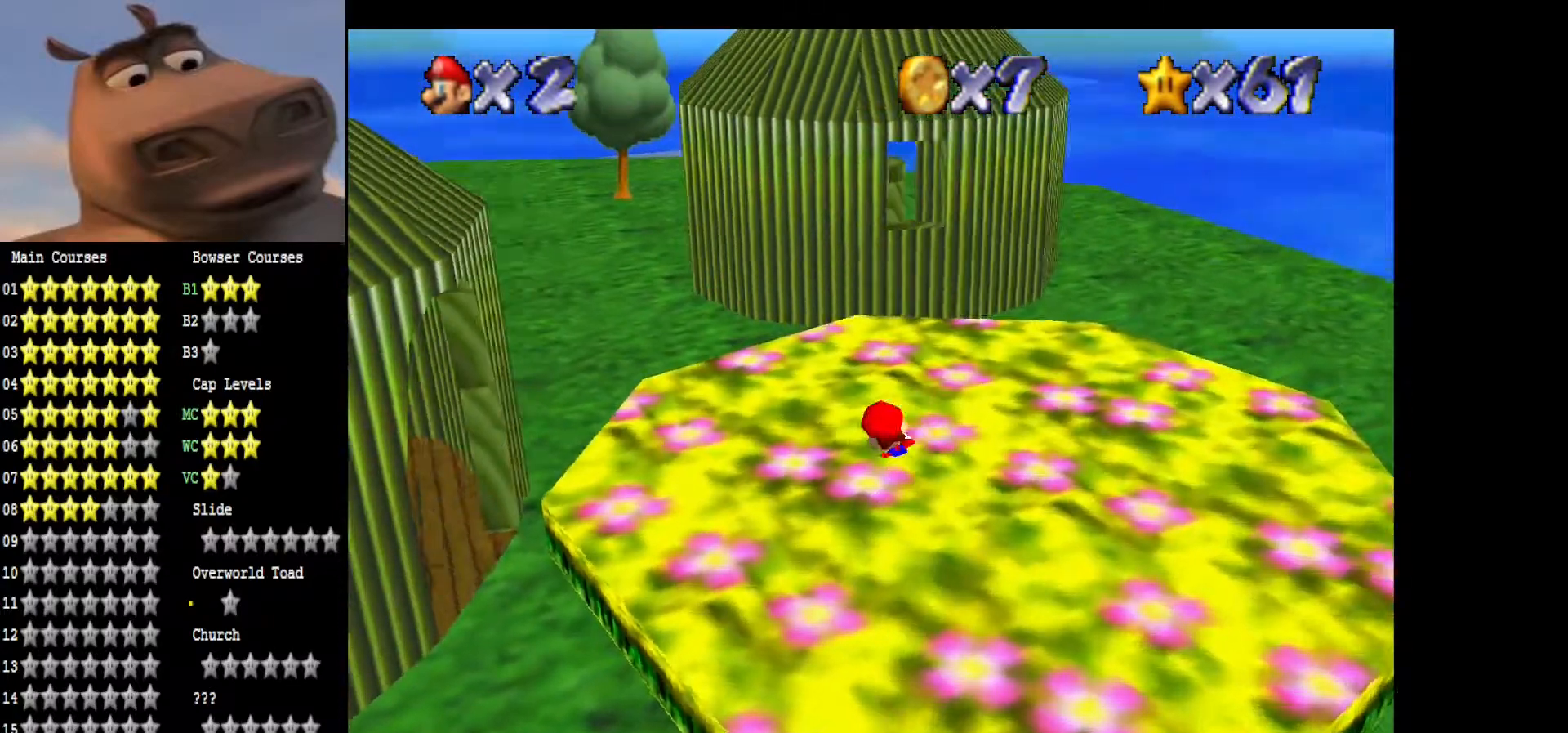
{"buttons": [], "left_stick": "up", "right_stick": "center", "events": [[233, "left_stick", "up"], [300, "right_stick", "center"]]}
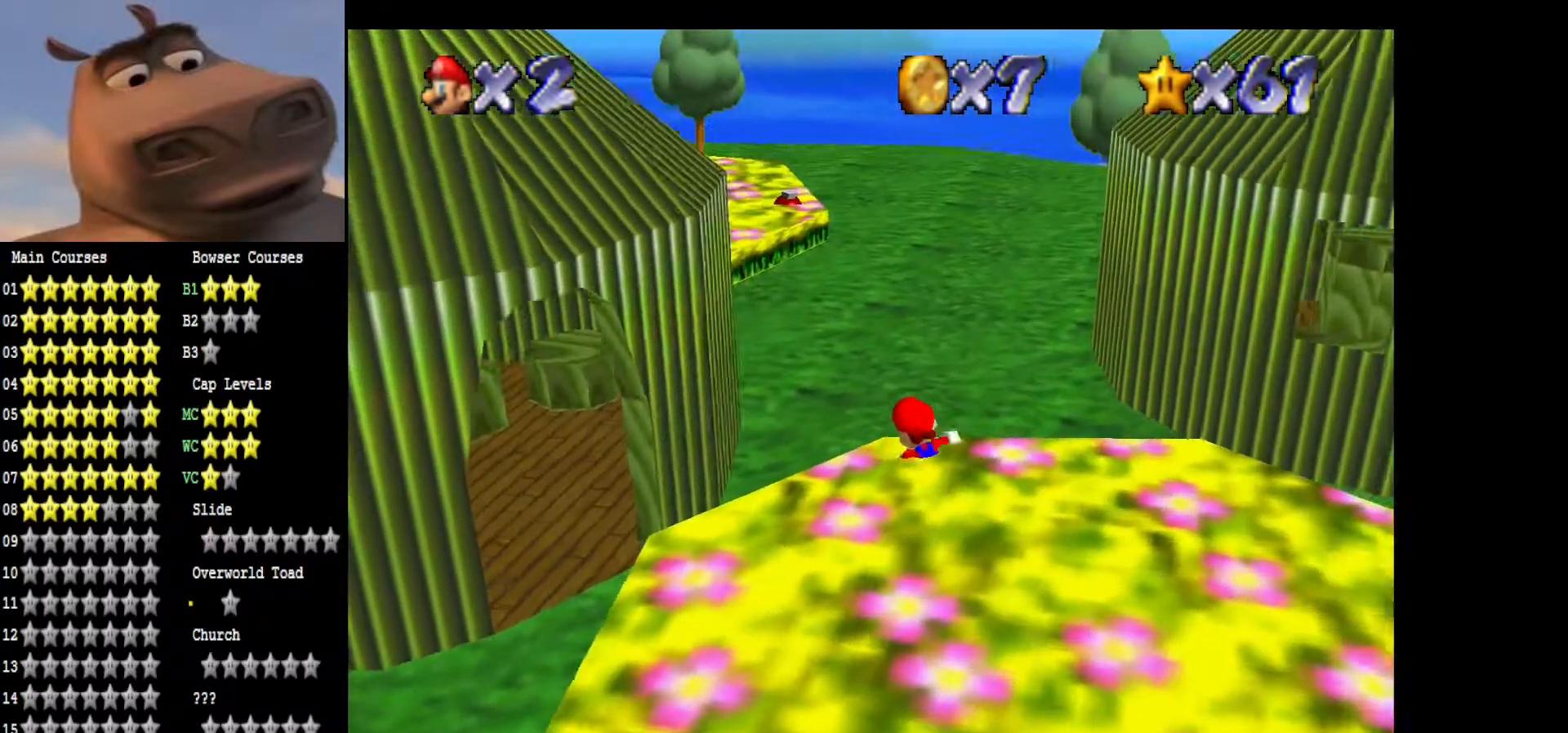
{"buttons": [], "left_stick": "up-right", "right_stick": "left", "events": [[250, "left_stick", "up-right"], [450, "right_stick", "left"]]}
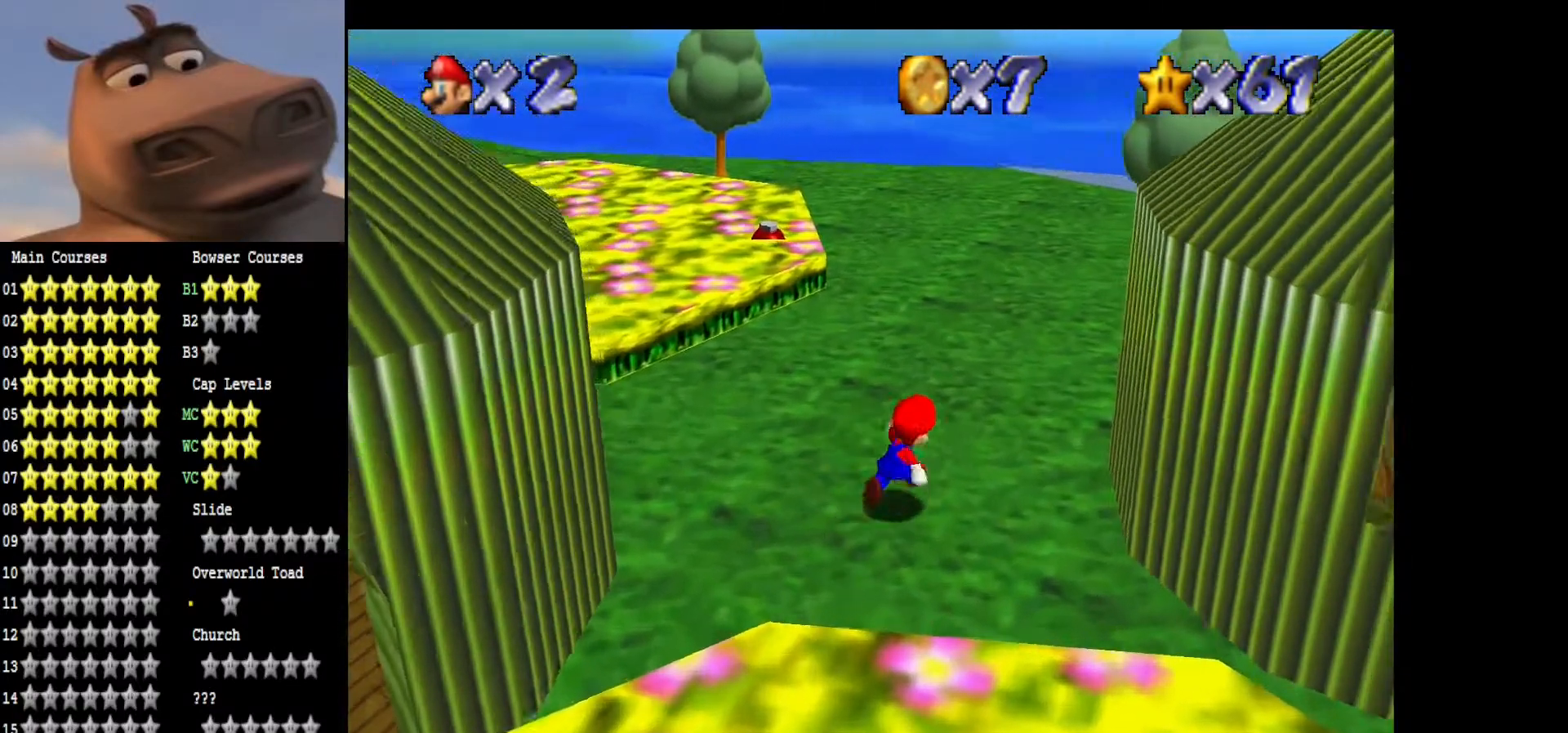
{"buttons": [], "left_stick": "up", "right_stick": "left", "events": [[267, "left_stick", "up"], [300, "right_stick", "center"], [383, "right_stick", "left"]]}
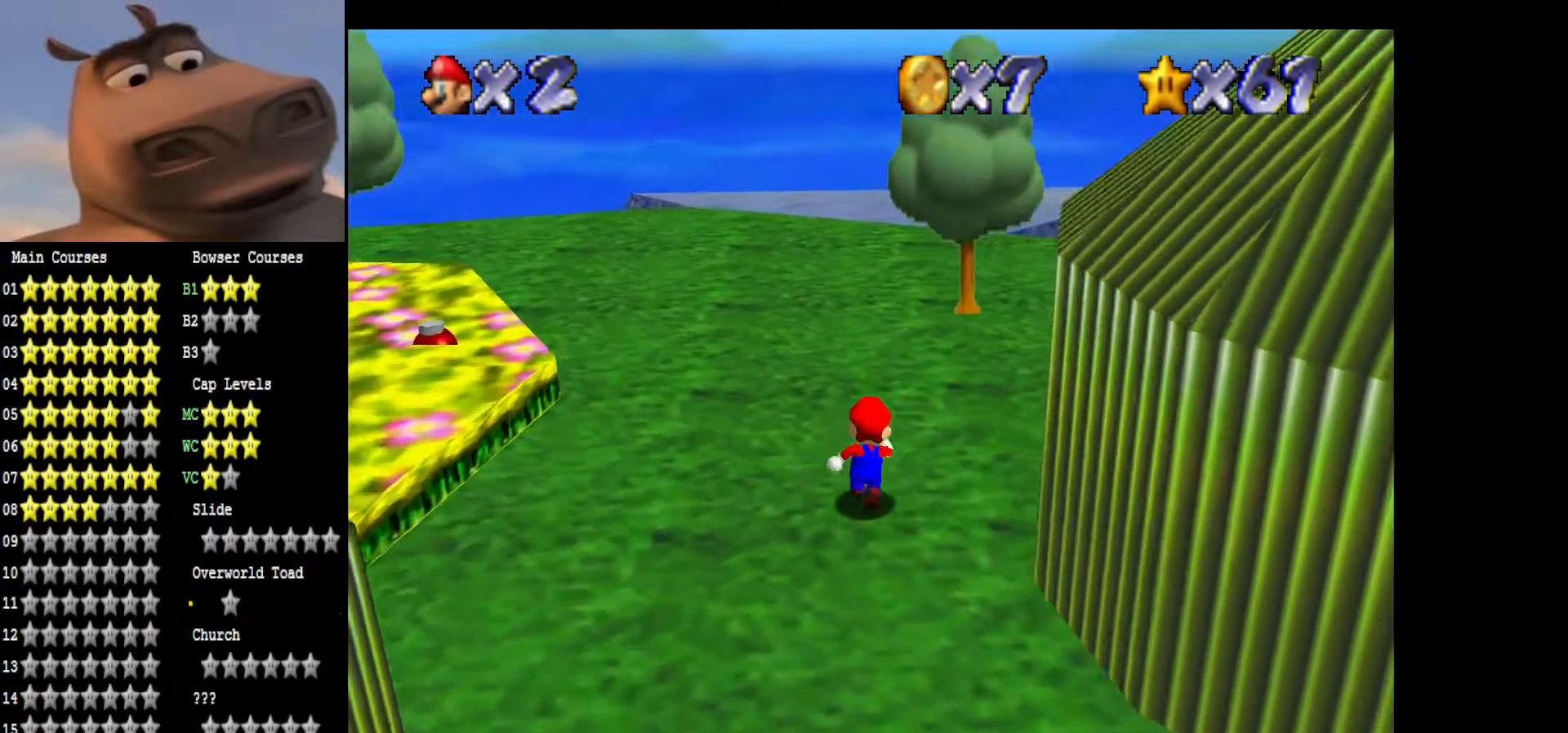
{"buttons": [], "left_stick": "up-right", "right_stick": "left", "events": [[50, "right_stick", "center"], [117, "right_stick", "left"], [317, "right_stick", "center"], [383, "right_stick", "left"], [483, "left_stick", "up-right"]]}
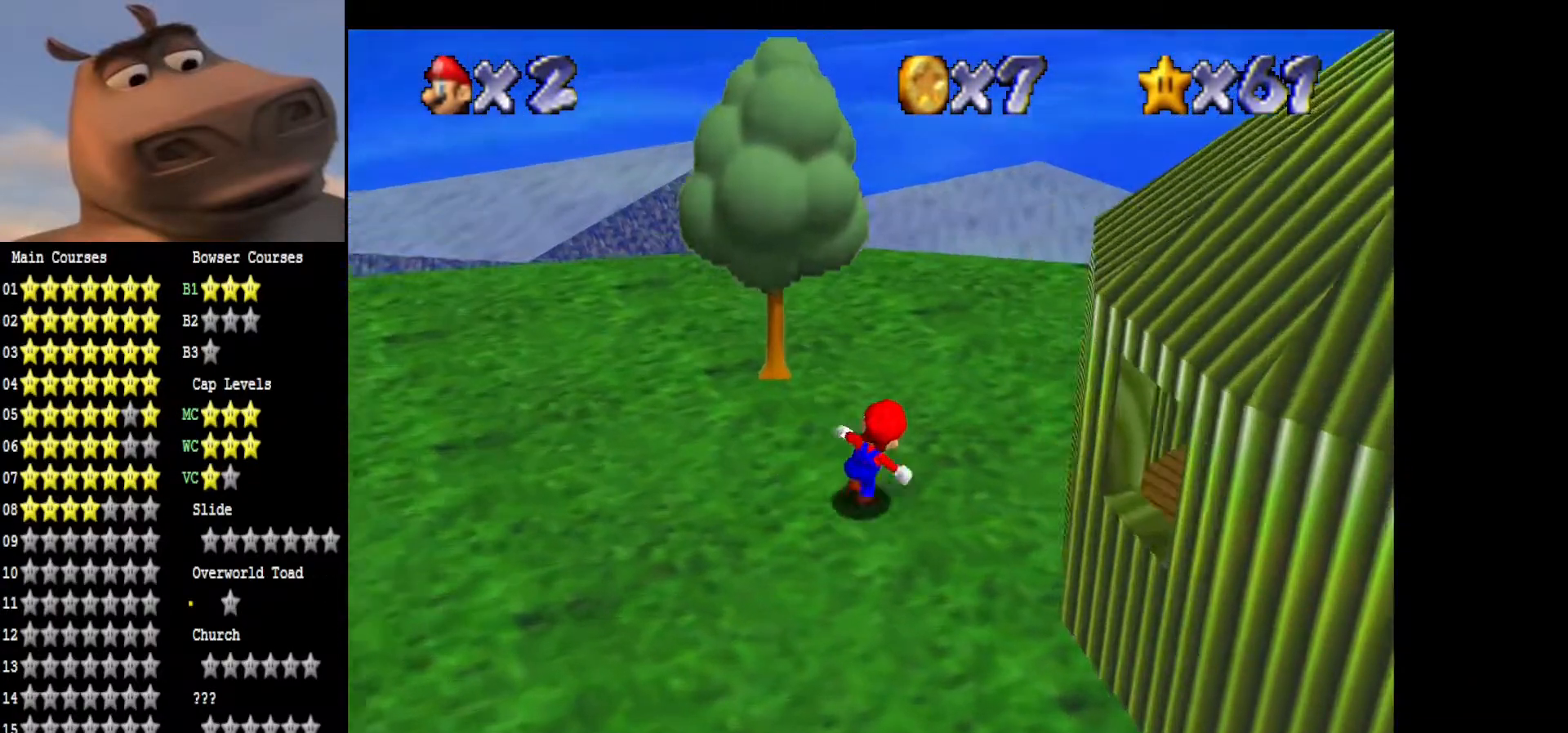
{"buttons": [], "left_stick": "up-right", "right_stick": "left", "events": [[17, "left_stick", "center"], [50, "right_stick", "center"], [133, "right_stick", "left"], [217, "left_stick", "up"], [300, "left_stick", "up-right"]]}
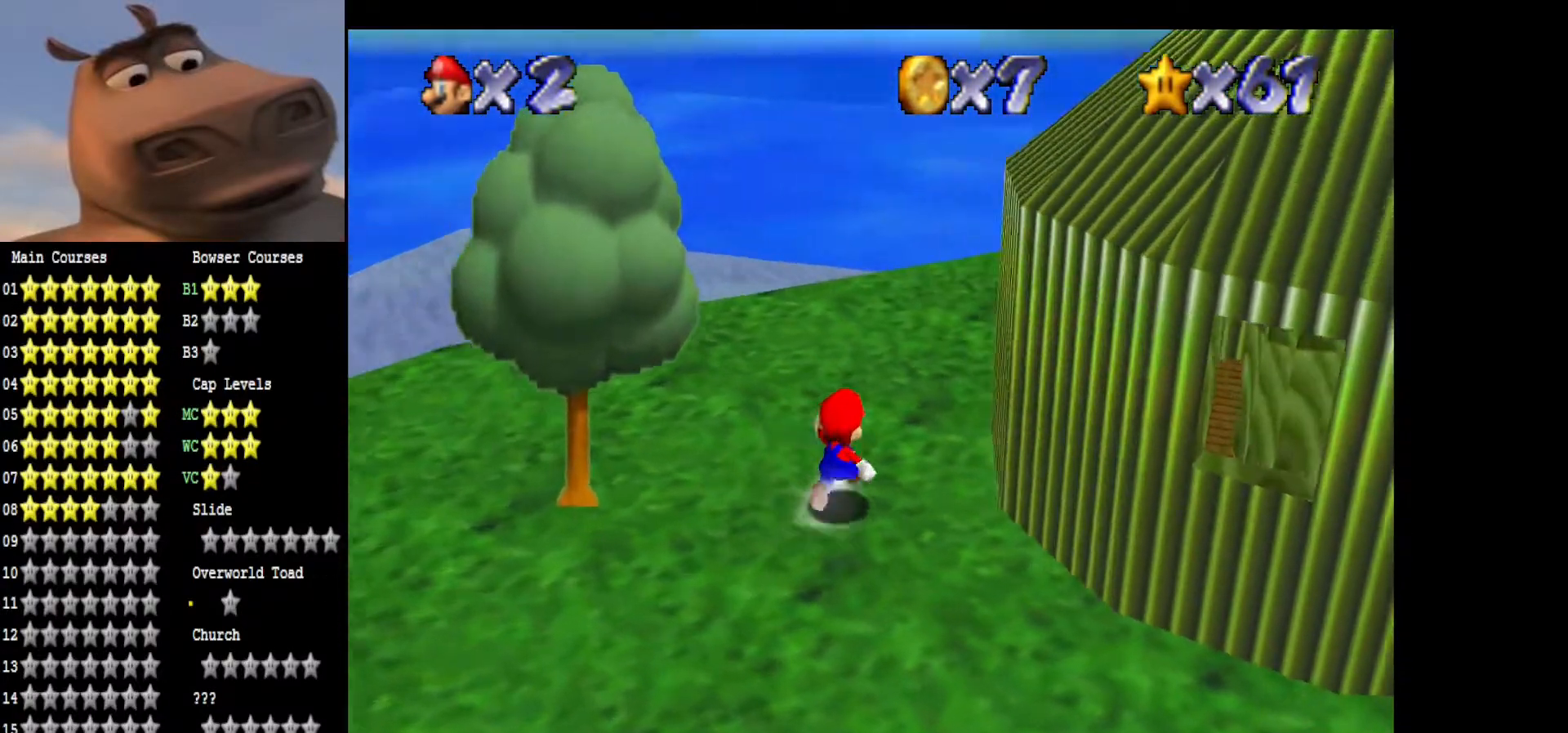
{"buttons": [], "left_stick": "up", "right_stick": "left", "events": [[50, "right_stick", "center"], [150, "right_stick", "left"], [183, "left_stick", "center"], [300, "left_stick", "up"], [317, "right_stick", "center"], [400, "right_stick", "left"]]}
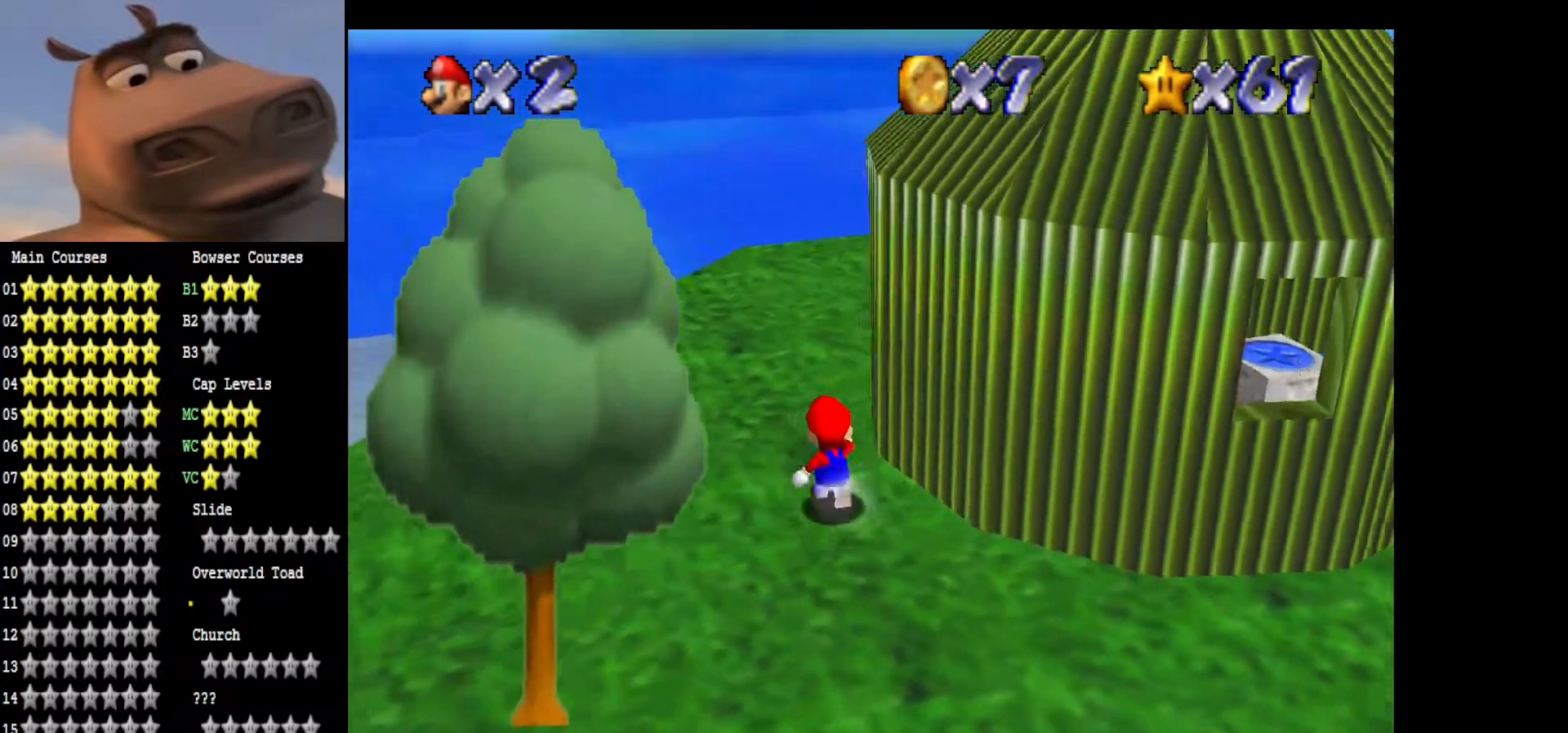
{"buttons": [], "left_stick": "up-left", "right_stick": "left", "events": [[100, "right_stick", "center"], [183, "left_stick", "up-left"], [183, "right_stick", "left"], [367, "right_stick", "center"], [483, "right_stick", "left"]]}
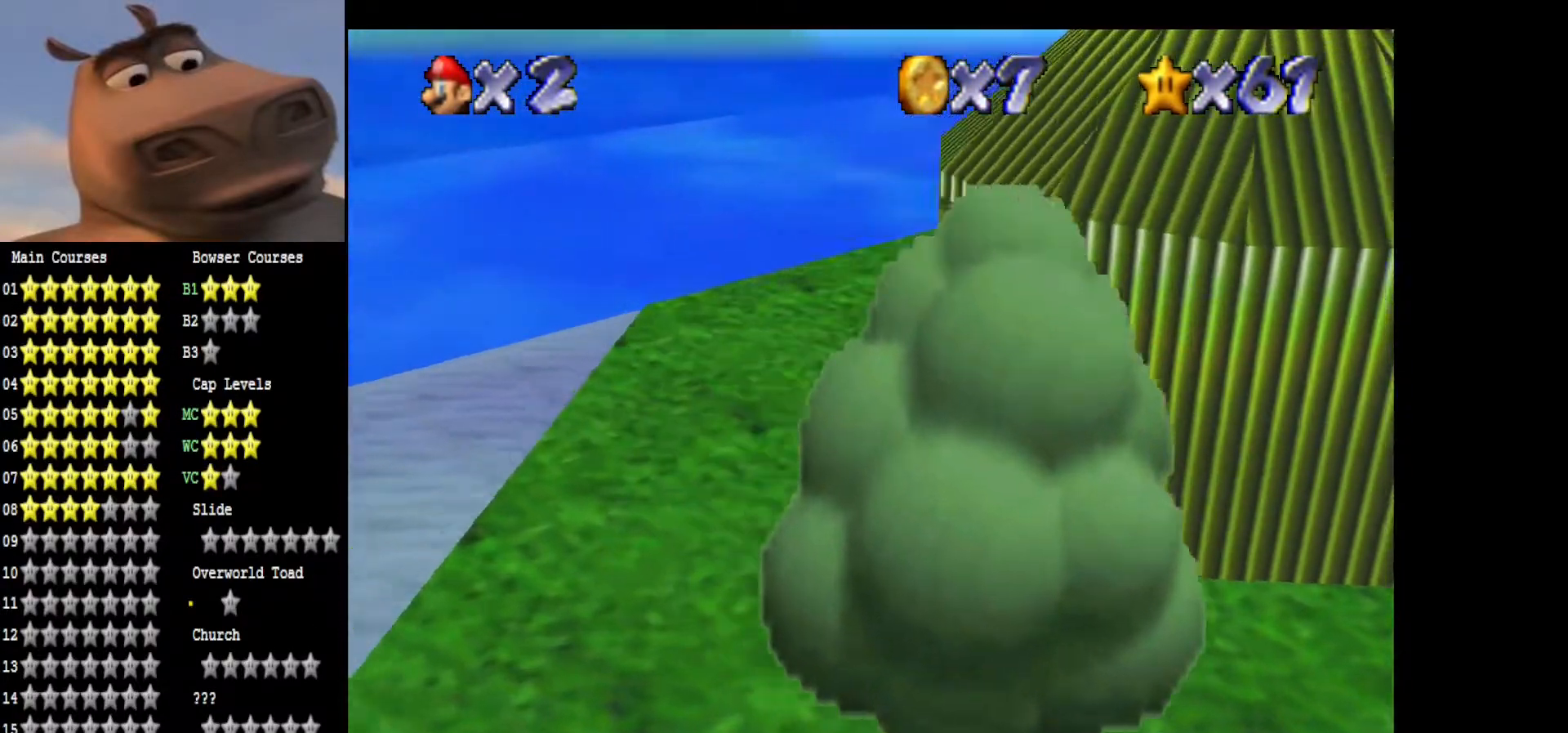
{"buttons": [], "left_stick": "up-left", "right_stick": "center", "events": [[17, "left_stick", "center"], [200, "left_stick", "up"], [400, "left_stick", "up-left"], [467, "right_stick", "center"]]}
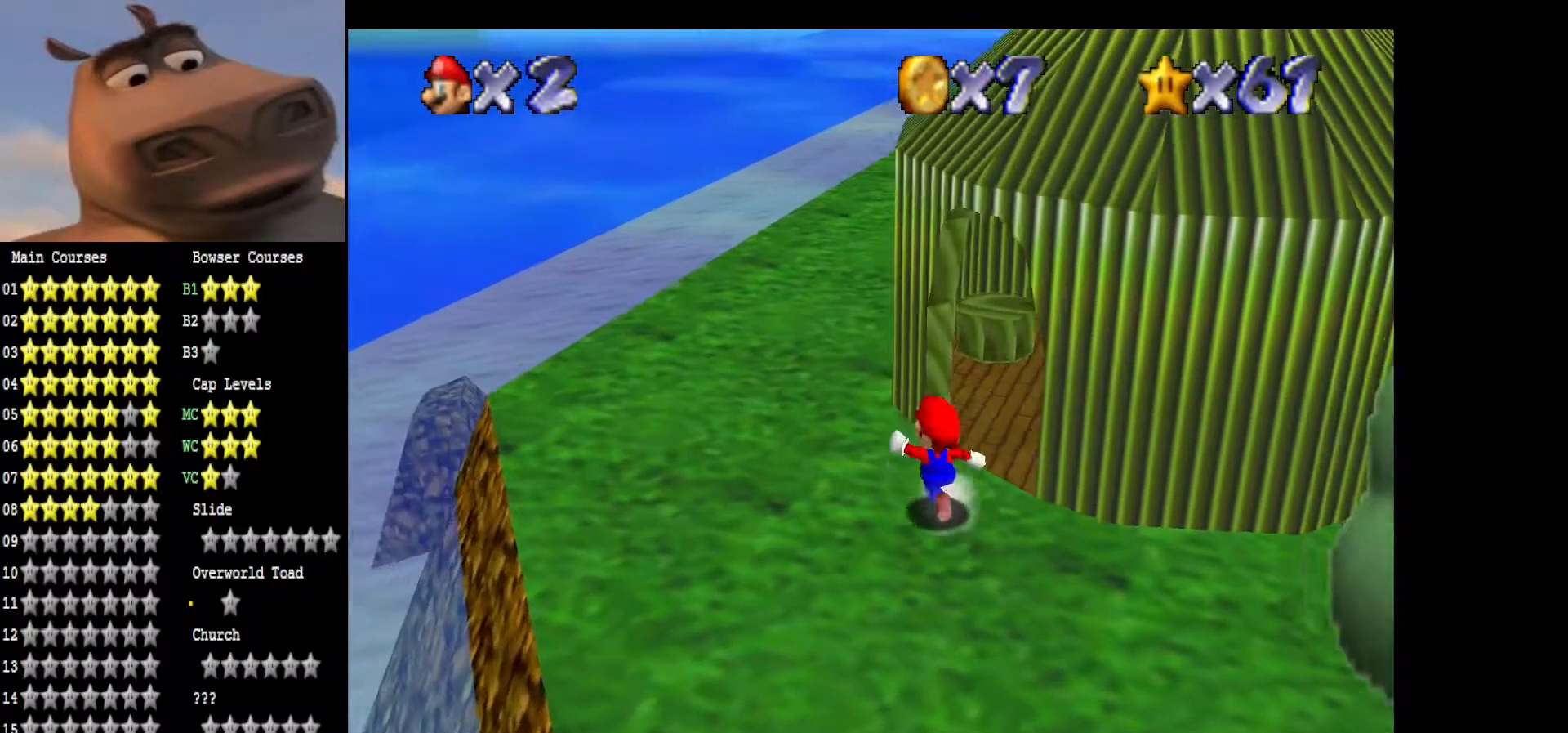
{"buttons": [], "left_stick": "up", "right_stick": "center", "events": [[67, "right_stick", "left"], [117, "left_stick", "up-right"], [183, "left_stick", "center"], [333, "left_stick", "up"], [400, "right_stick", "center"]]}
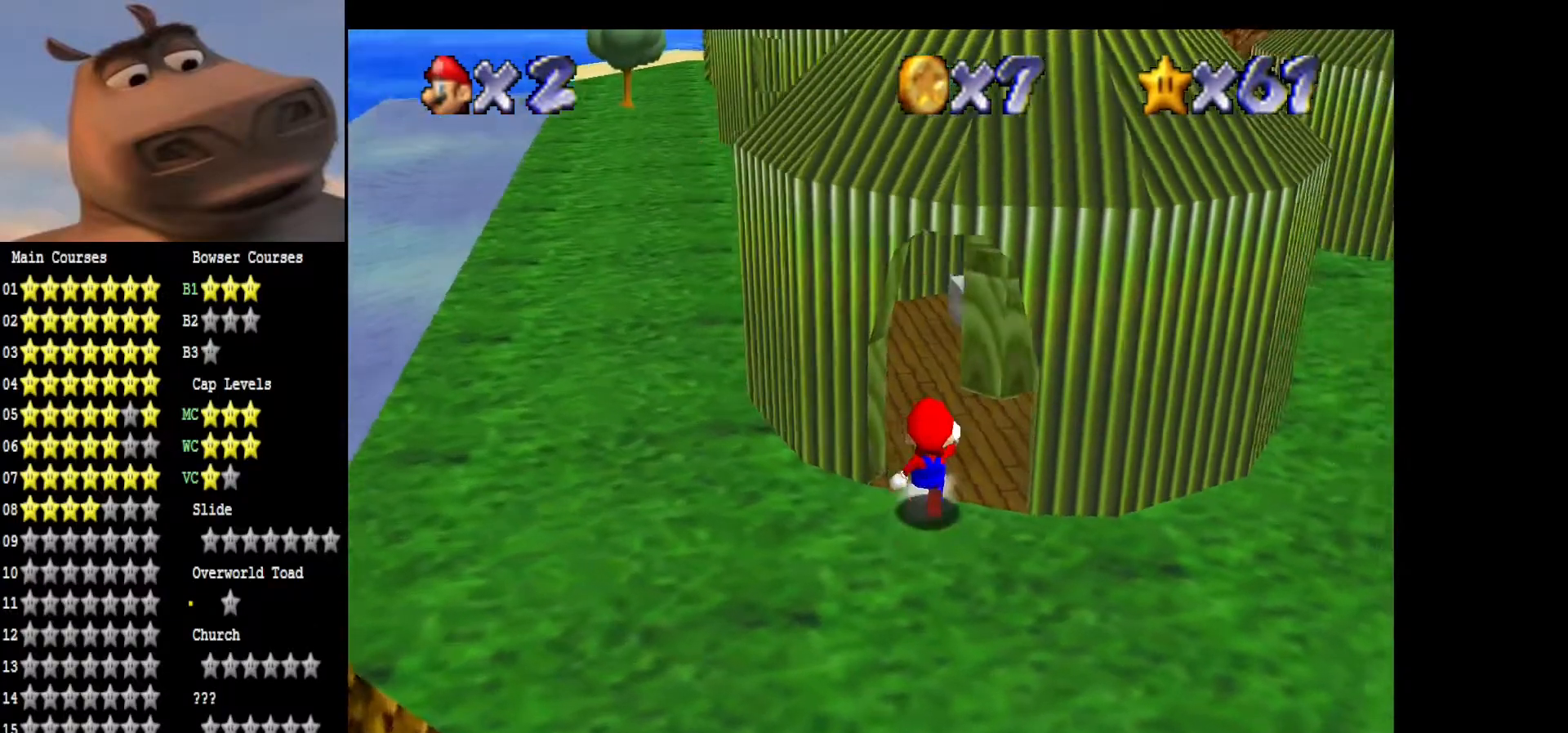
{"buttons": [], "left_stick": "up", "right_stick": "center", "events": [[300, "left_stick", "up-left"], [483, "left_stick", "up"]]}
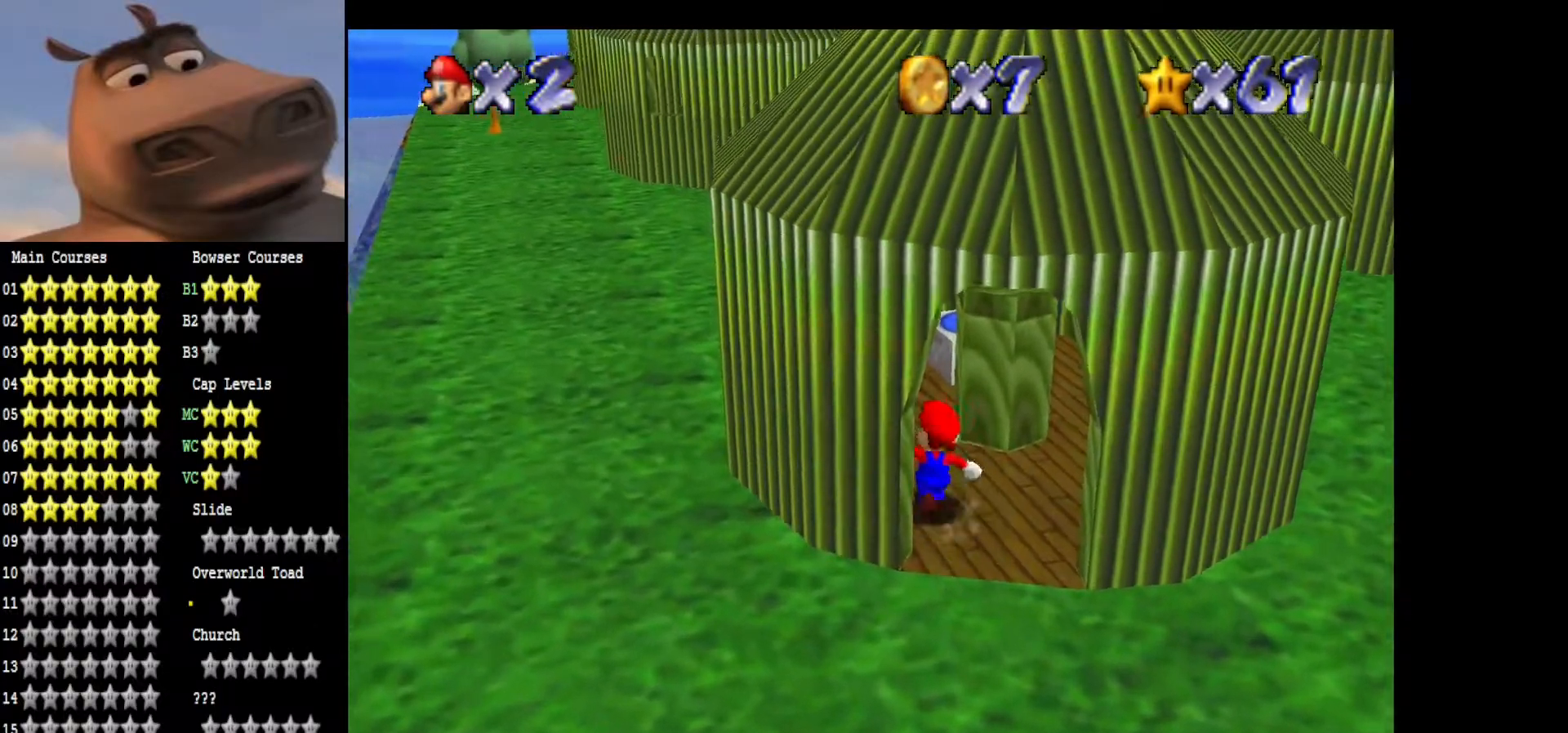
{"buttons": ["A"], "left_stick": "up", "right_stick": "center", "events": [[400, "A", "down"]]}
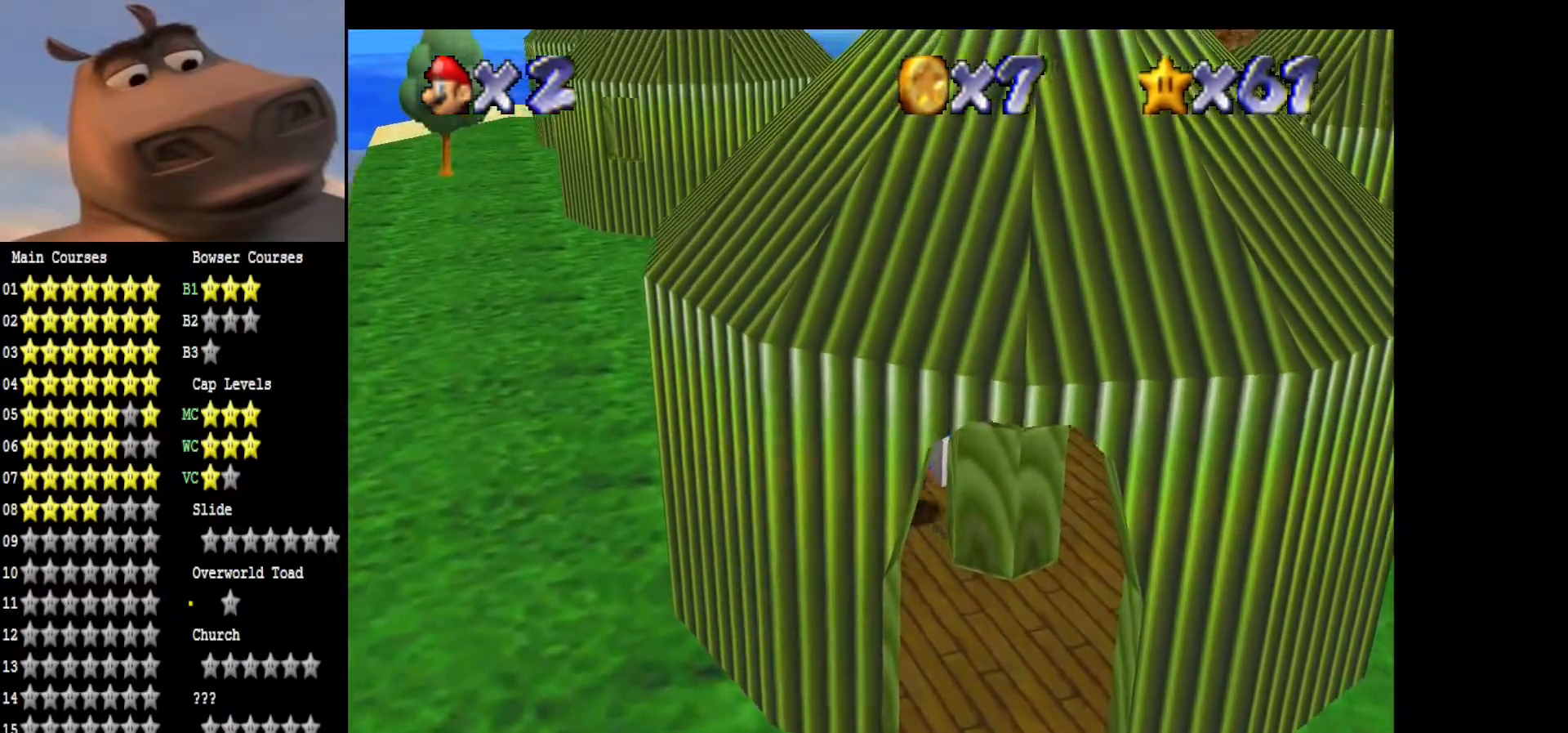
{"buttons": [], "left_stick": "center", "right_stick": "center", "events": [[17, "left_stick", "down-right"], [33, "A", "up"], [233, "L2", "down"], [467, "left_stick", "center"], [500, "L2", "up"]]}
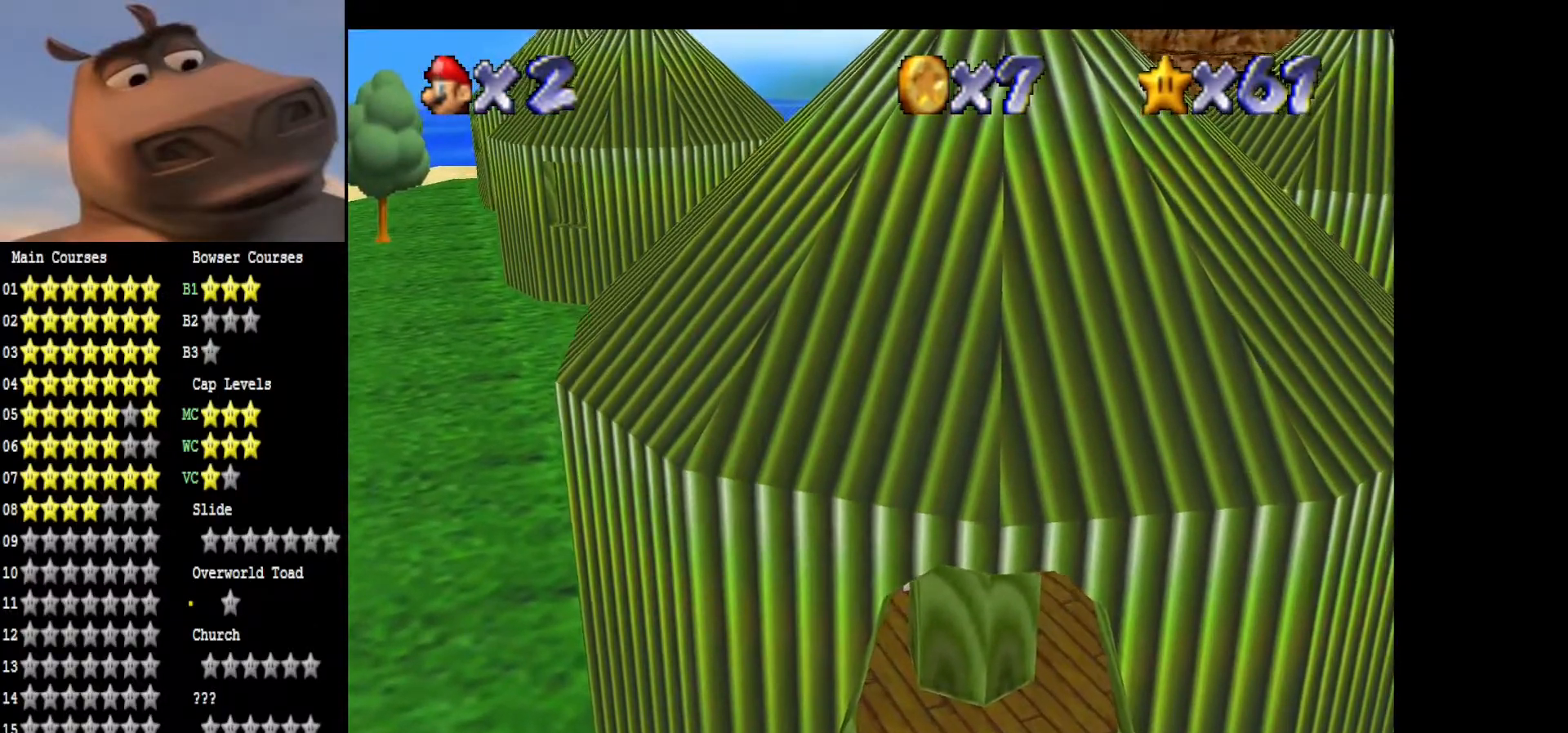
{"buttons": [], "left_stick": "down-left", "right_stick": "center", "events": [[383, "left_stick", "down-left"]]}
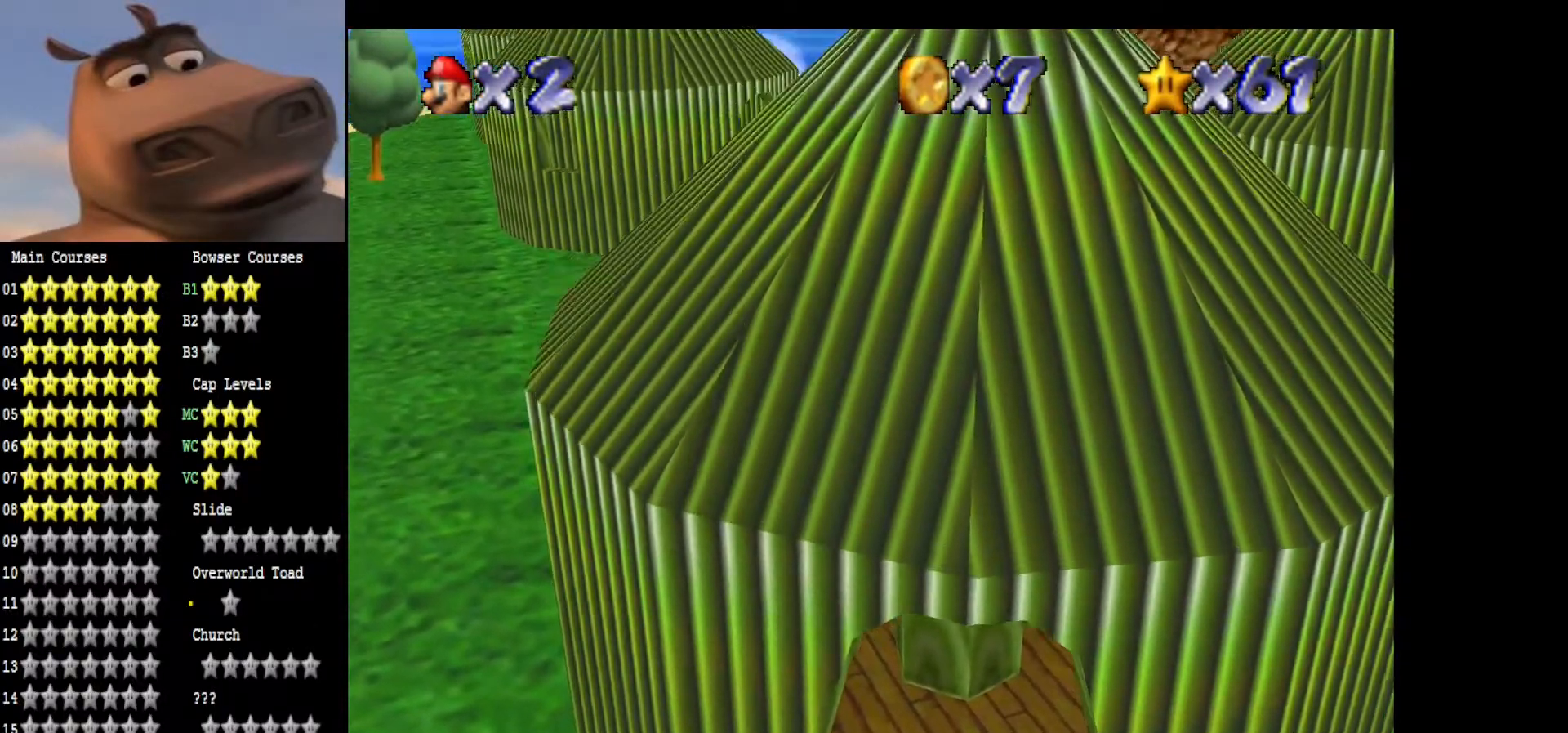
{"buttons": [], "left_stick": "down-right", "right_stick": "center", "events": [[150, "left_stick", "down"], [350, "left_stick", "down-right"]]}
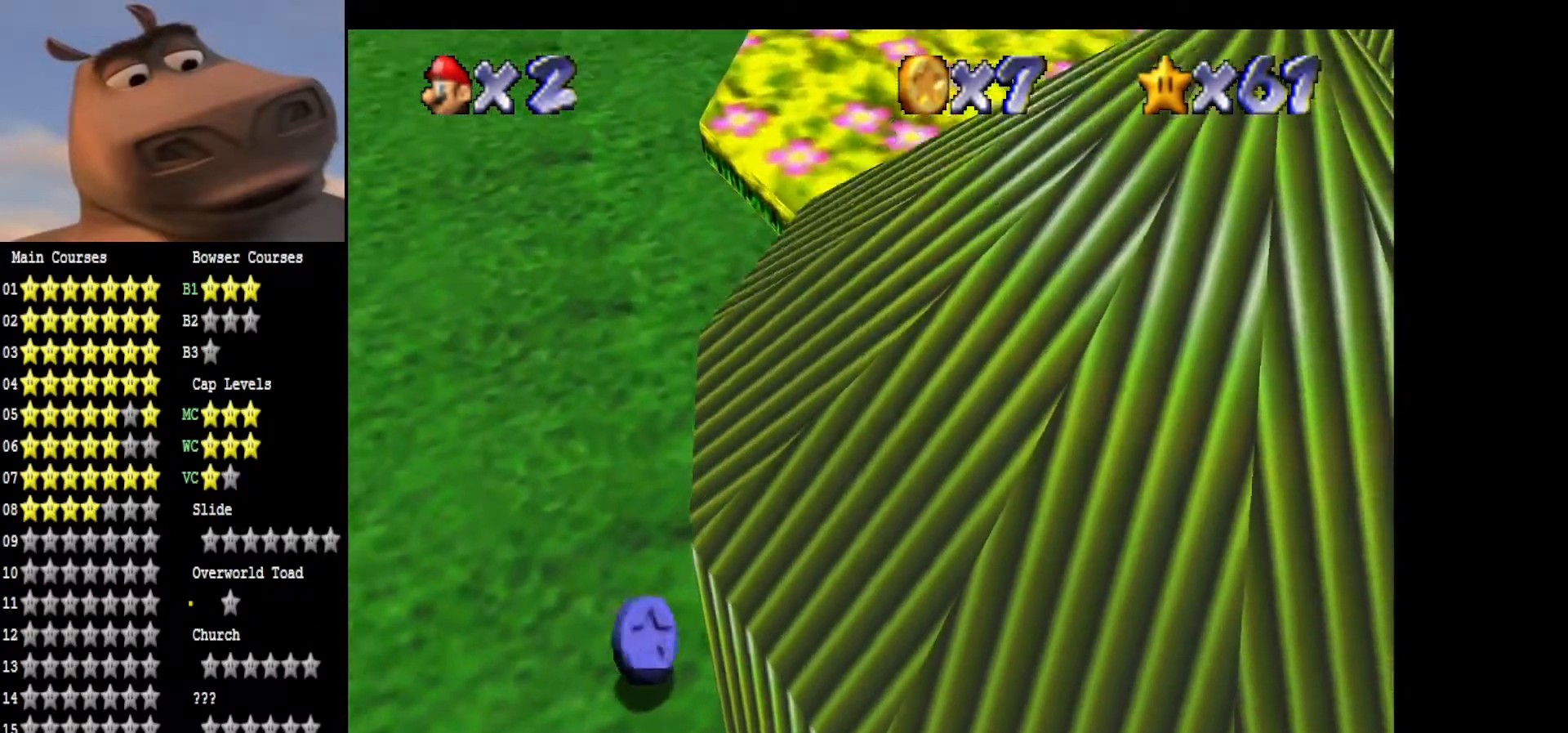
{"buttons": [], "left_stick": "down", "right_stick": "center", "events": [[450, "left_stick", "down"]]}
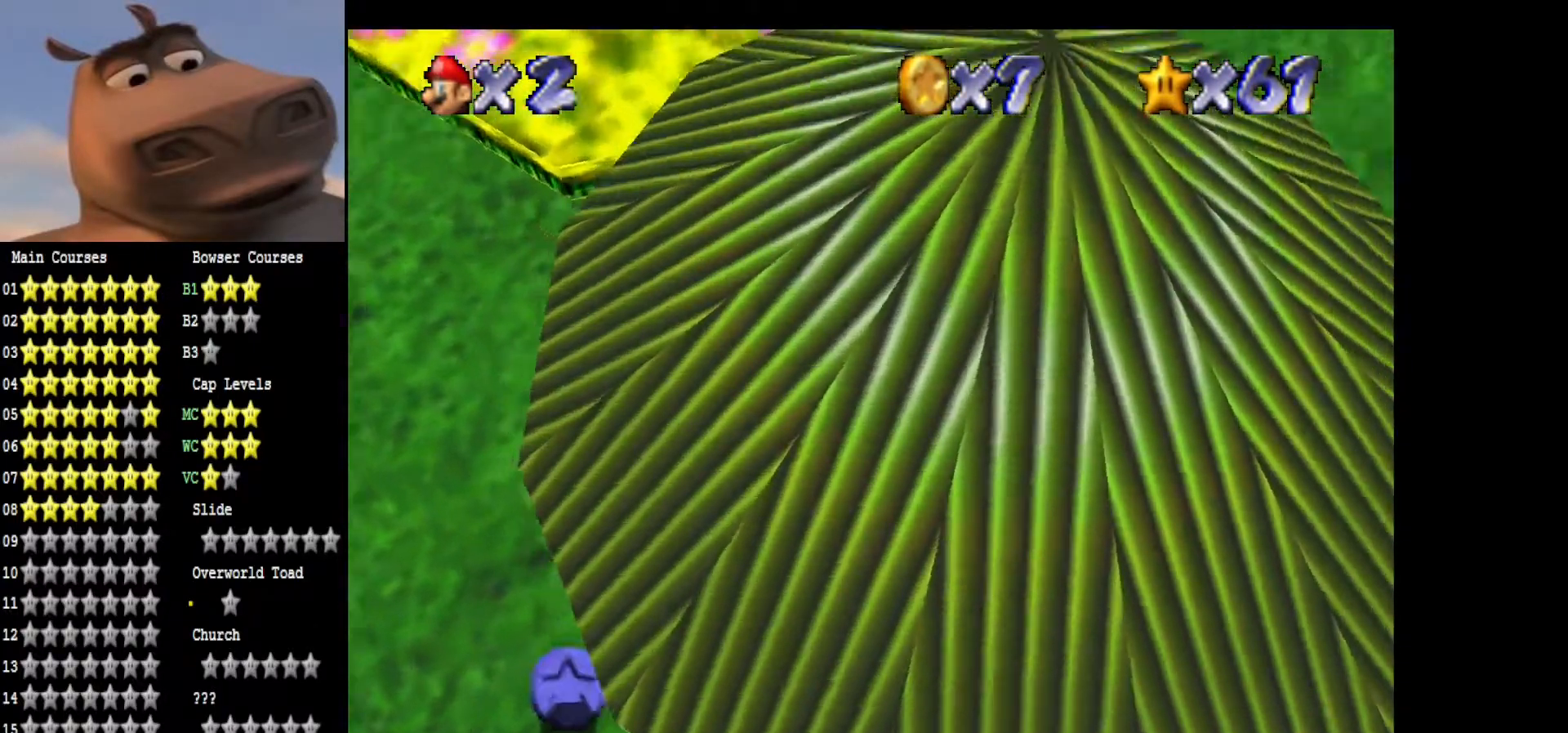
{"buttons": [], "left_stick": "right", "right_stick": "center", "events": [[367, "left_stick", "right"]]}
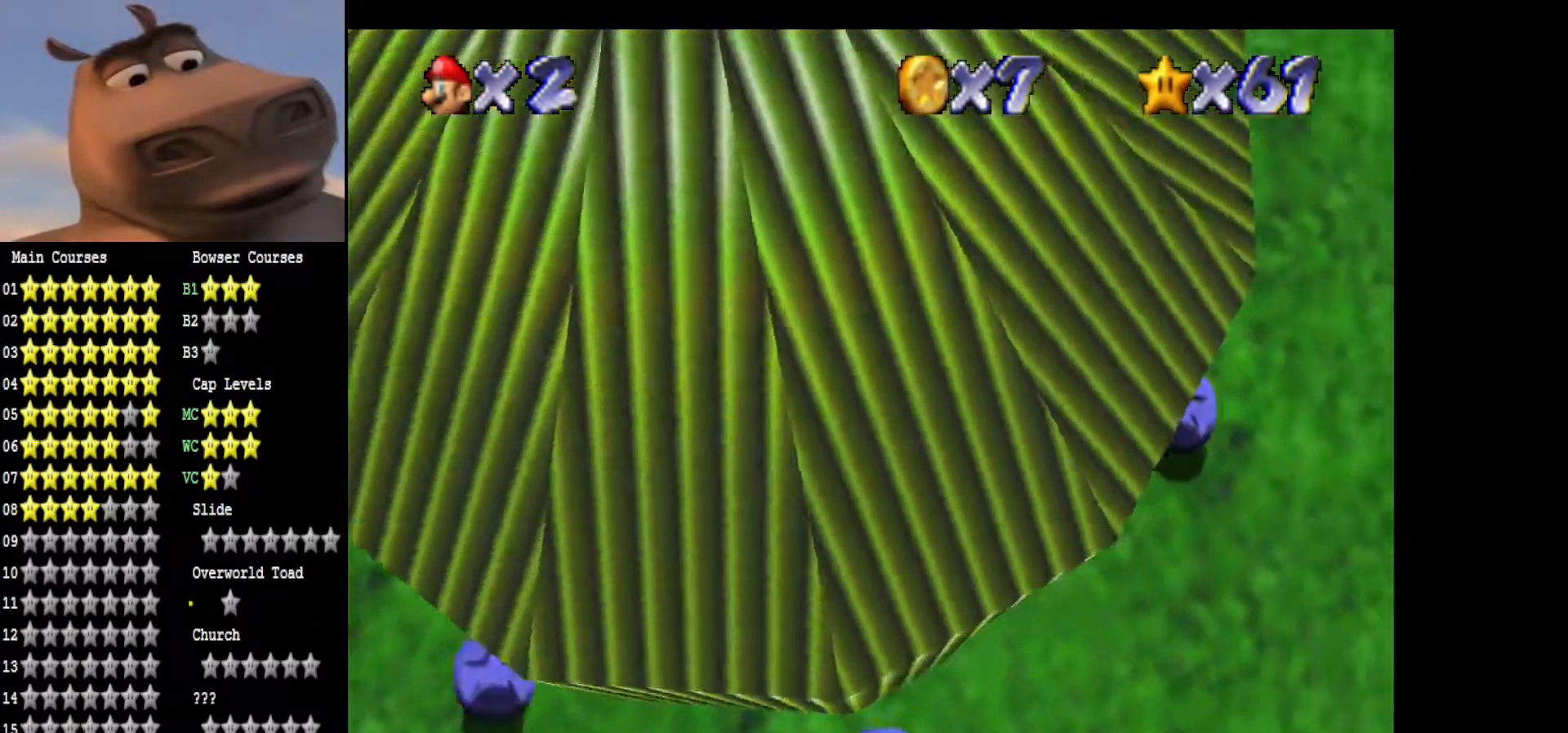
{"buttons": [], "left_stick": "down-right", "right_stick": "right", "events": [[283, "left_stick", "down-right"], [433, "right_stick", "right"]]}
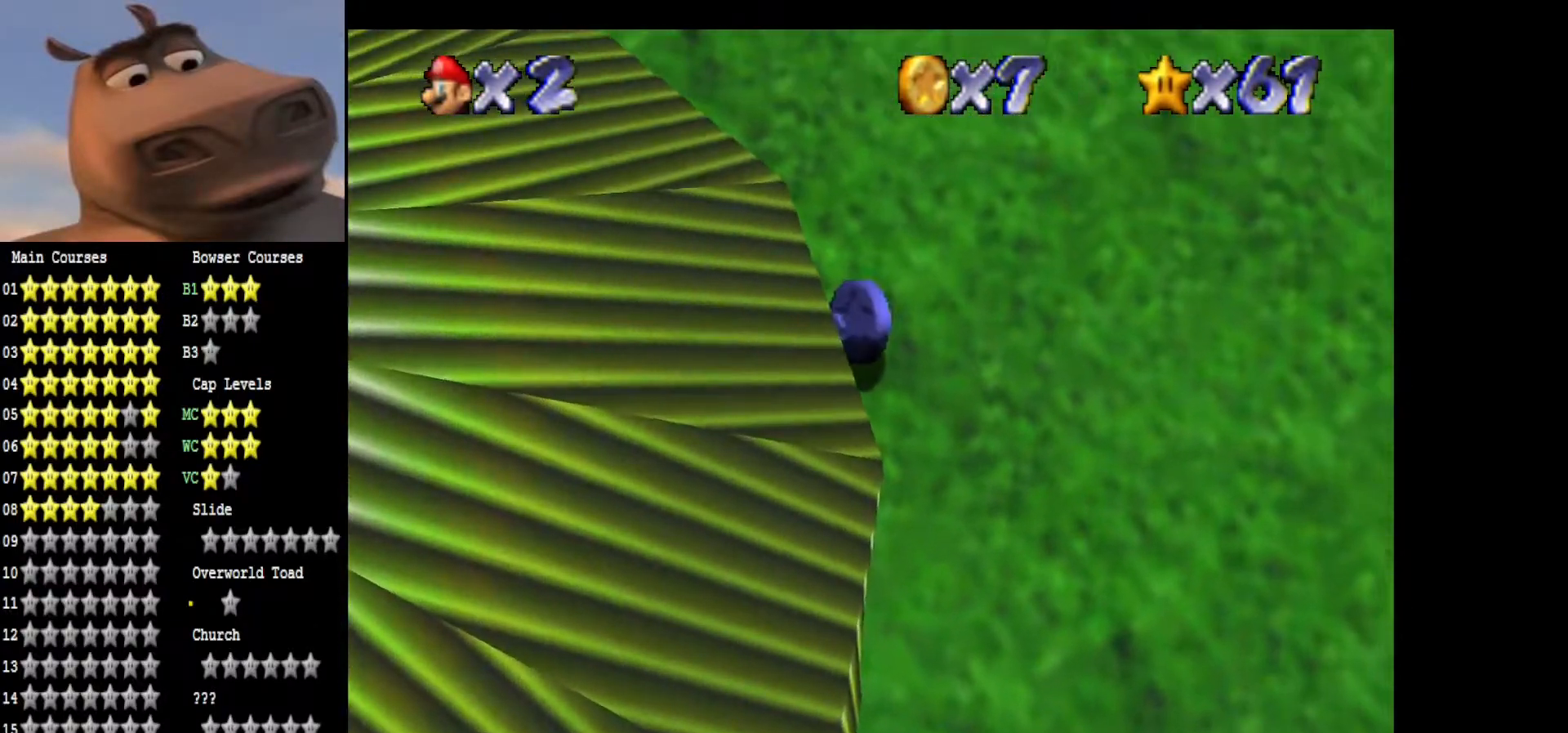
{"buttons": [], "left_stick": "up", "right_stick": "center", "events": [[100, "right_stick", "center"], [183, "left_stick", "up-right"], [250, "right_stick", "right"], [350, "right_stick", "center"], [500, "left_stick", "up"]]}
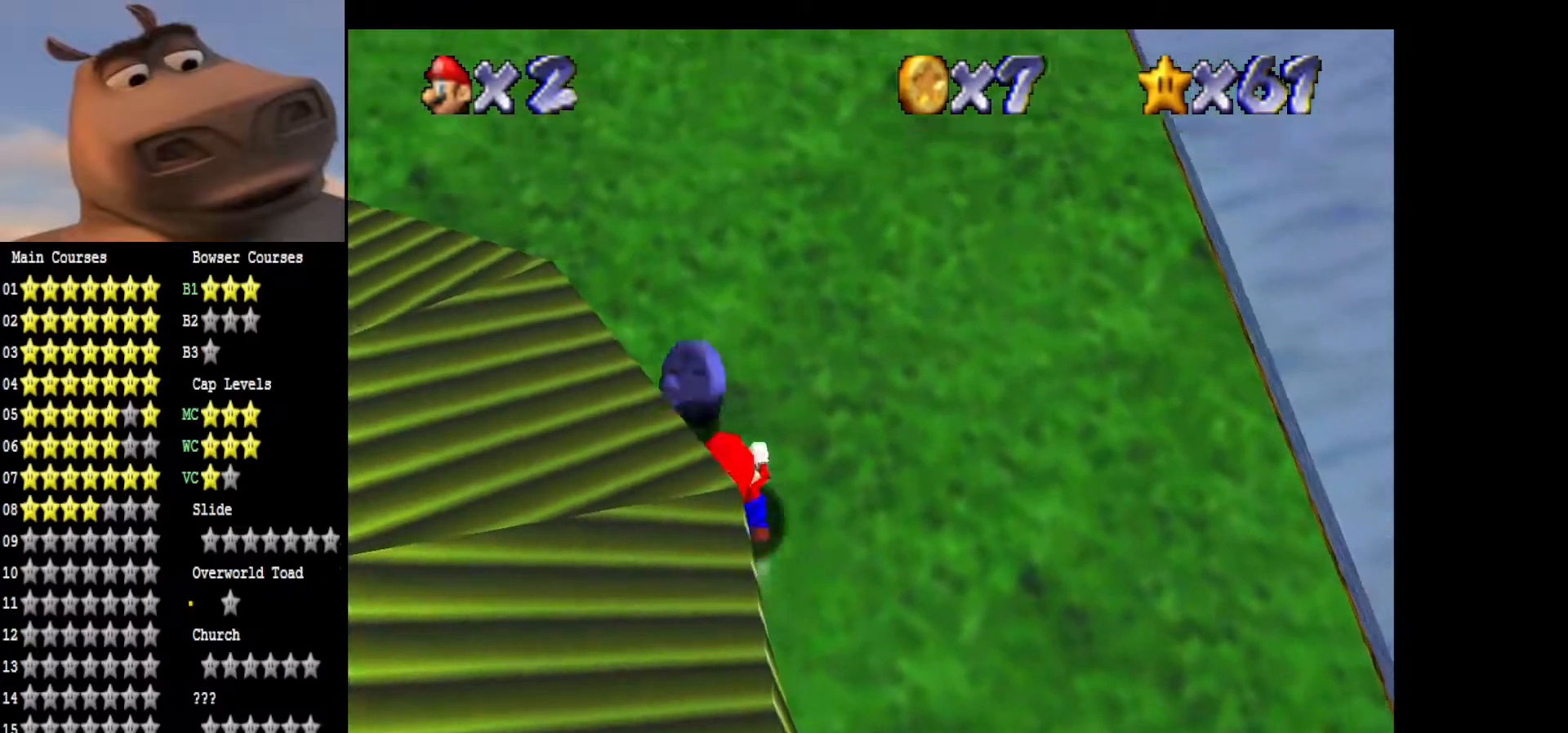
{"buttons": [], "left_stick": "up", "right_stick": "right", "events": [[150, "right_stick", "right"], [300, "right_stick", "center"], [400, "right_stick", "right"]]}
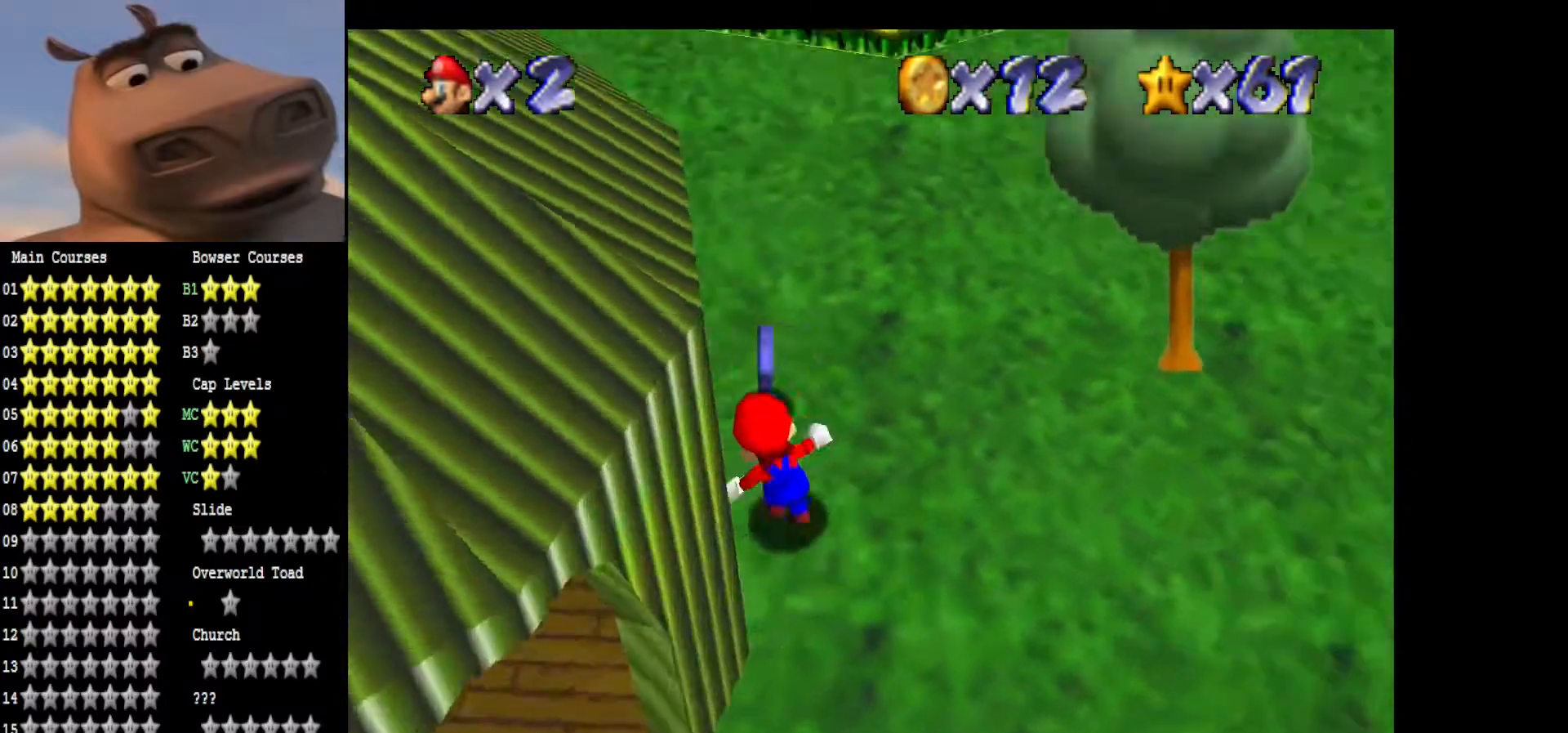
{"buttons": [], "left_stick": "up", "right_stick": "center", "events": [[33, "right_stick", "center"], [83, "right_stick", "right"], [250, "right_stick", "center"], [333, "right_stick", "right"], [483, "right_stick", "center"]]}
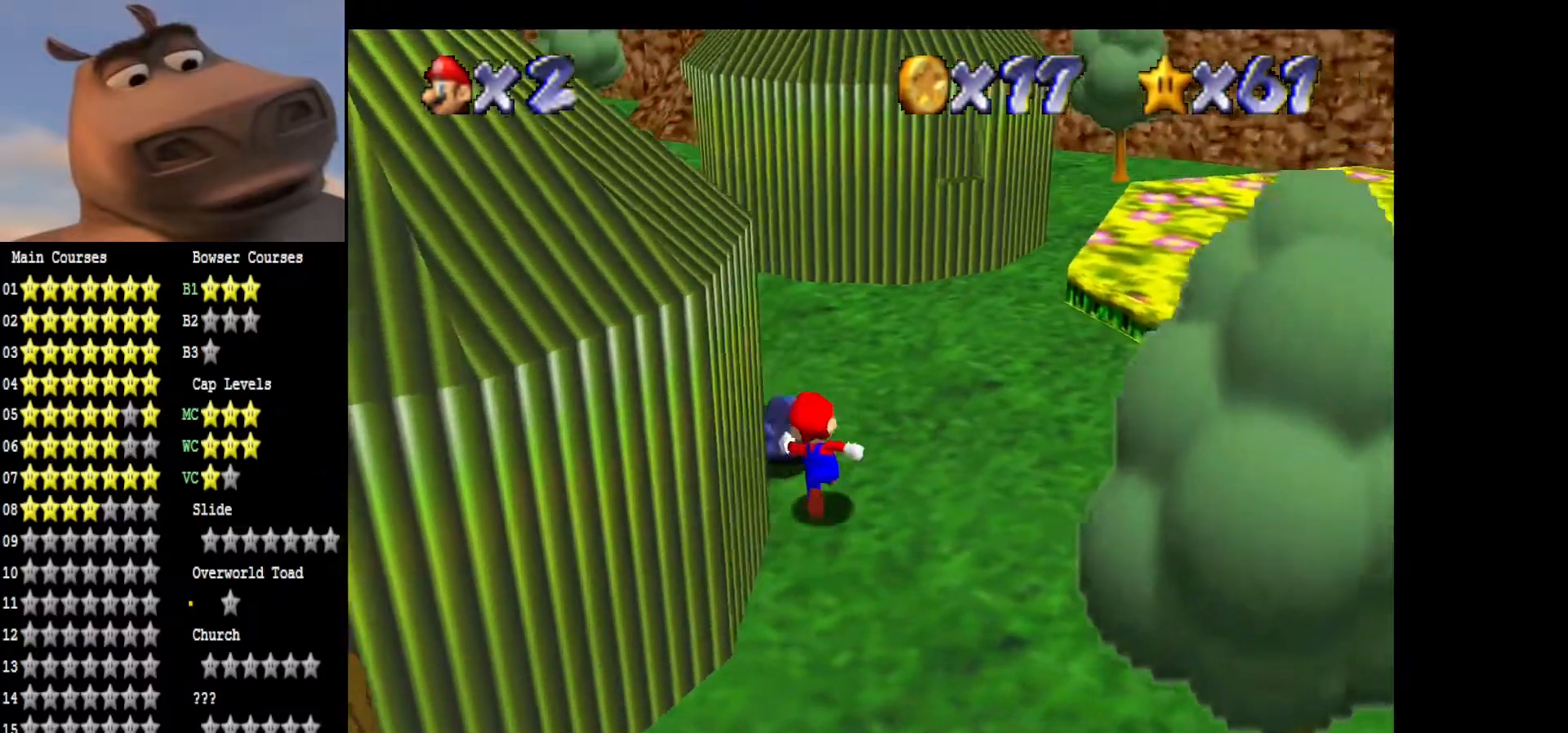
{"buttons": [], "left_stick": "up-left", "right_stick": "right", "events": [[33, "right_stick", "right"], [400, "left_stick", "up-left"], [433, "right_stick", "center"], [500, "right_stick", "right"]]}